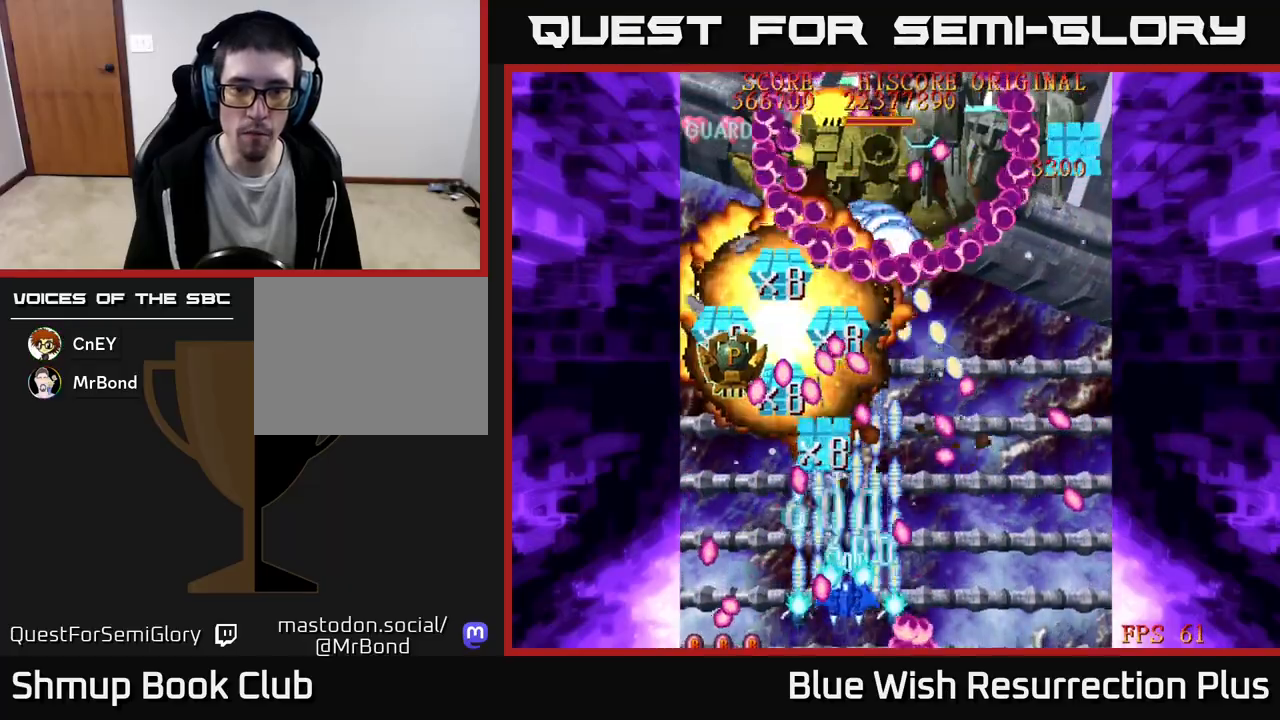
Gameplay with a controller (Xbox layout); each line is a JSON object with the inputs held at the frame after it. "events" lists button and stick changes between this image and that frame as [ms after this image, input, new state], when the widget could be followed in between. Not read: left_stick right_stick.
{"buttons": ["A", "X", "DPAD_UP"], "events": [[83, "DPAD_RIGHT", "down"], [117, "A", "down"], [167, "DPAD_RIGHT", "up"], [450, "DPAD_UP", "down"], [500, "X", "down"]]}
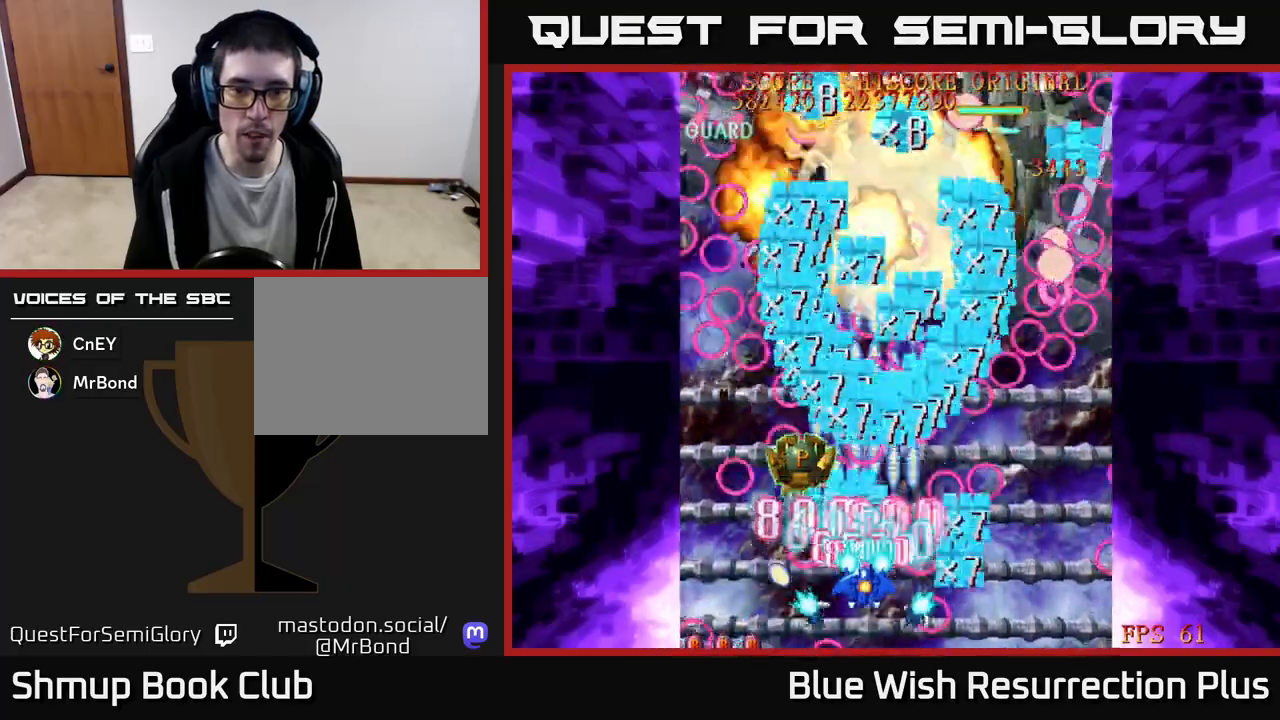
{"buttons": ["X", "DPAD_UP"], "events": [[33, "DPAD_LEFT", "down"], [50, "A", "up"], [317, "X", "up"], [400, "X", "down"], [500, "DPAD_LEFT", "up"]]}
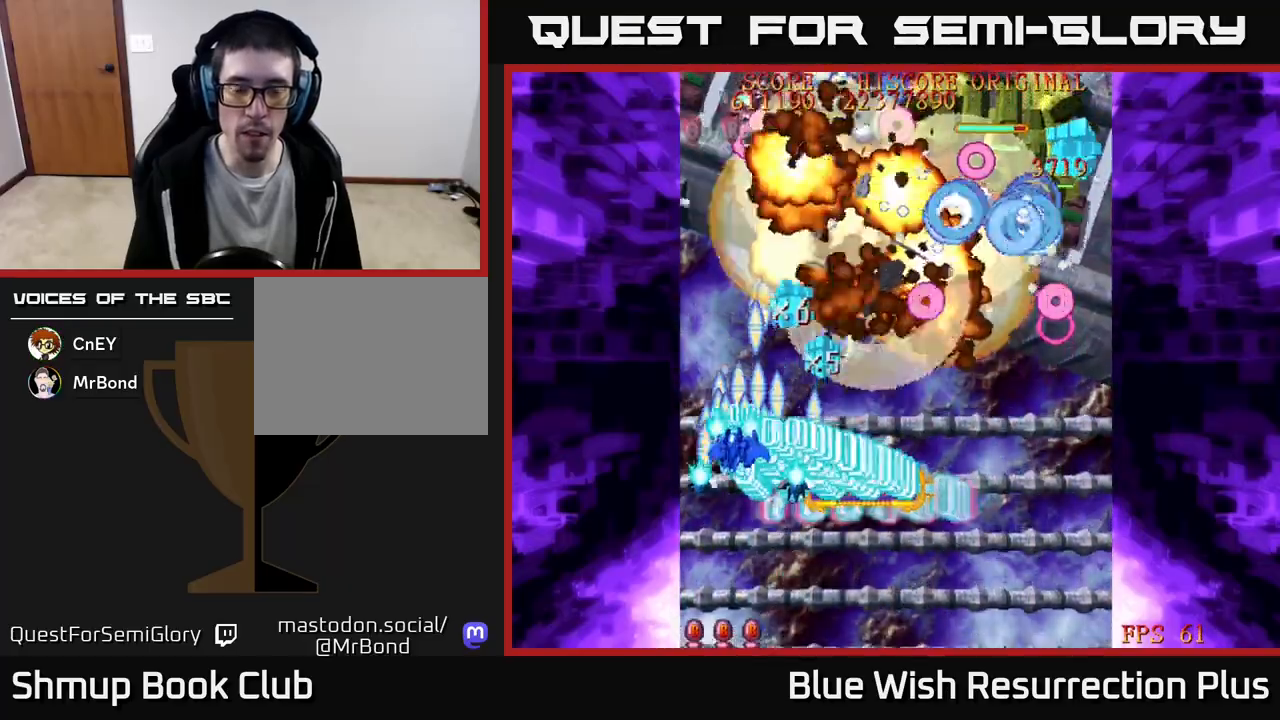
{"buttons": ["X", "DPAD_DOWN", "DPAD_RIGHT"], "events": [[17, "X", "up"], [67, "DPAD_RIGHT", "down"], [100, "X", "down"], [267, "X", "up"], [317, "DPAD_UP", "up"], [317, "X", "down"], [383, "DPAD_DOWN", "down"]]}
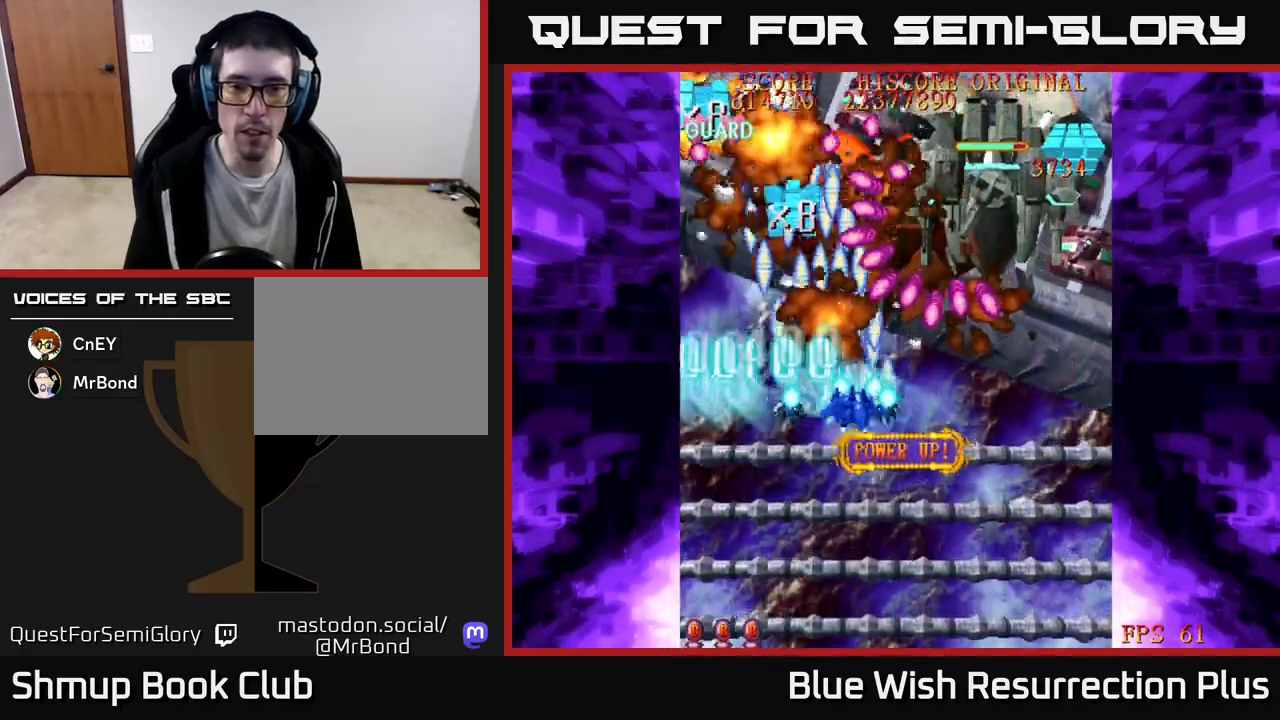
{"buttons": ["DPAD_DOWN"], "events": [[50, "DPAD_DOWN", "up"], [117, "X", "up"], [200, "X", "down"], [267, "DPAD_DOWN", "down"], [300, "DPAD_RIGHT", "up"], [433, "X", "up"]]}
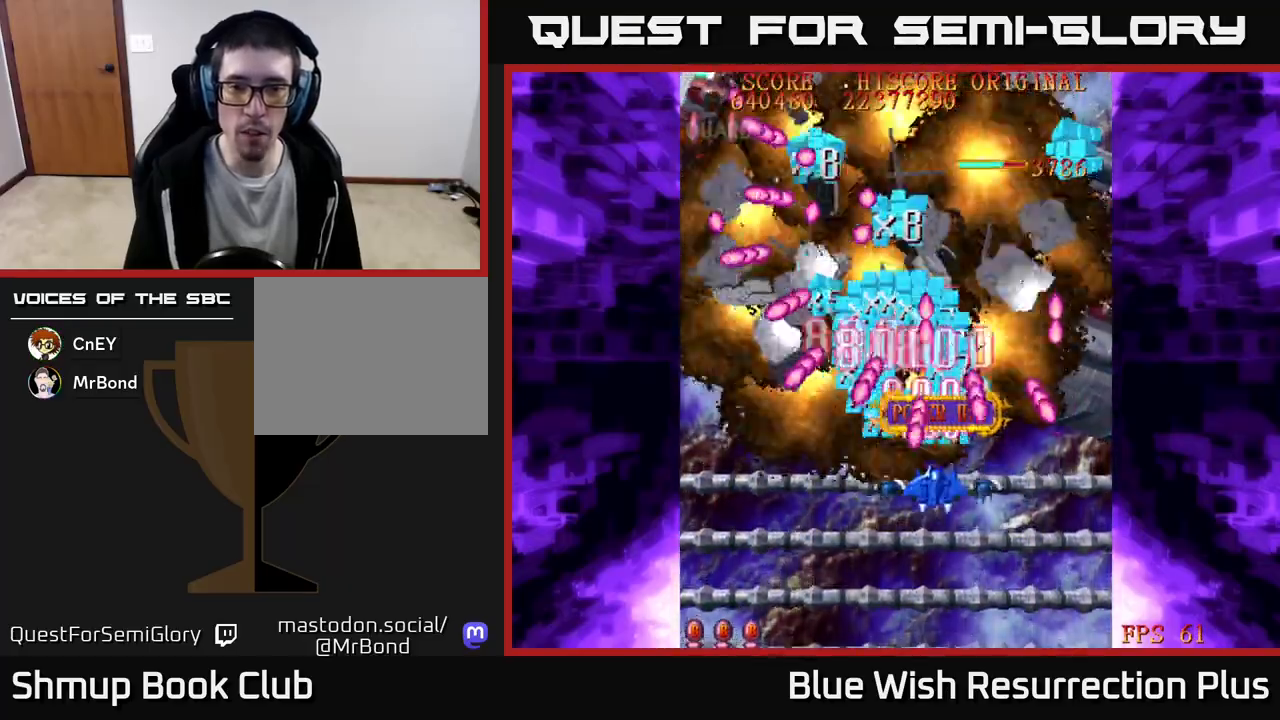
{"buttons": ["X", "DPAD_UP"], "events": [[167, "X", "down"], [183, "DPAD_RIGHT", "down"], [233, "DPAD_DOWN", "up"], [283, "DPAD_RIGHT", "up"], [283, "DPAD_UP", "down"]]}
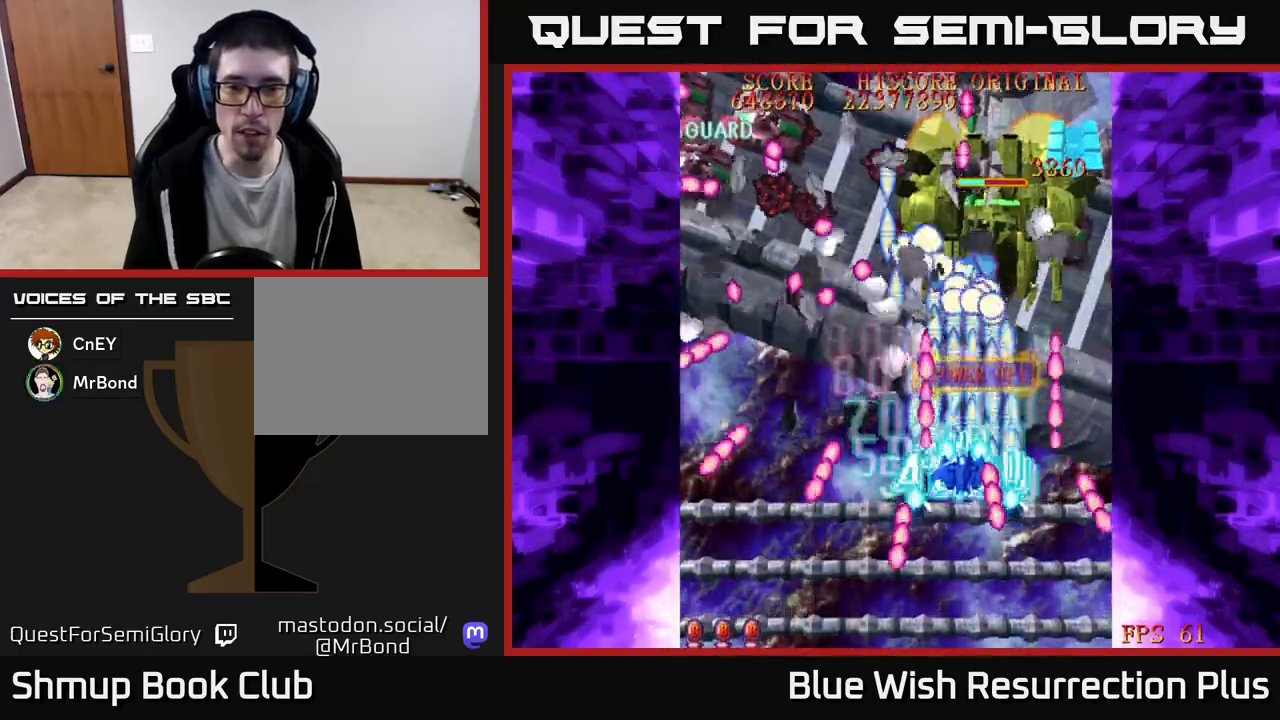
{"buttons": ["X", "DPAD_DOWN"], "events": [[67, "DPAD_RIGHT", "down"], [150, "DPAD_RIGHT", "up"], [350, "DPAD_UP", "up"], [400, "DPAD_DOWN", "down"]]}
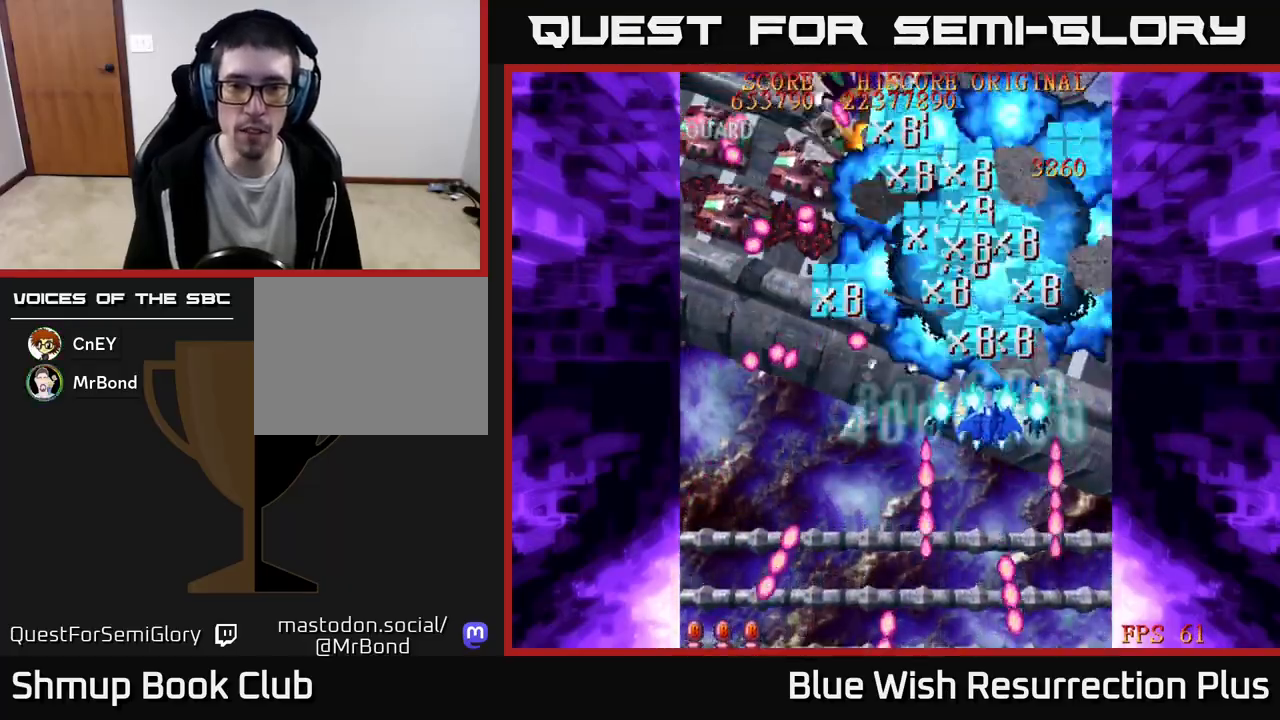
{"buttons": ["X", "DPAD_LEFT"], "events": [[83, "A", "down"], [150, "X", "up"], [167, "DPAD_DOWN", "up"], [200, "DPAD_UP", "down"], [300, "X", "down"], [317, "A", "up"], [483, "DPAD_LEFT", "down"], [483, "DPAD_UP", "up"]]}
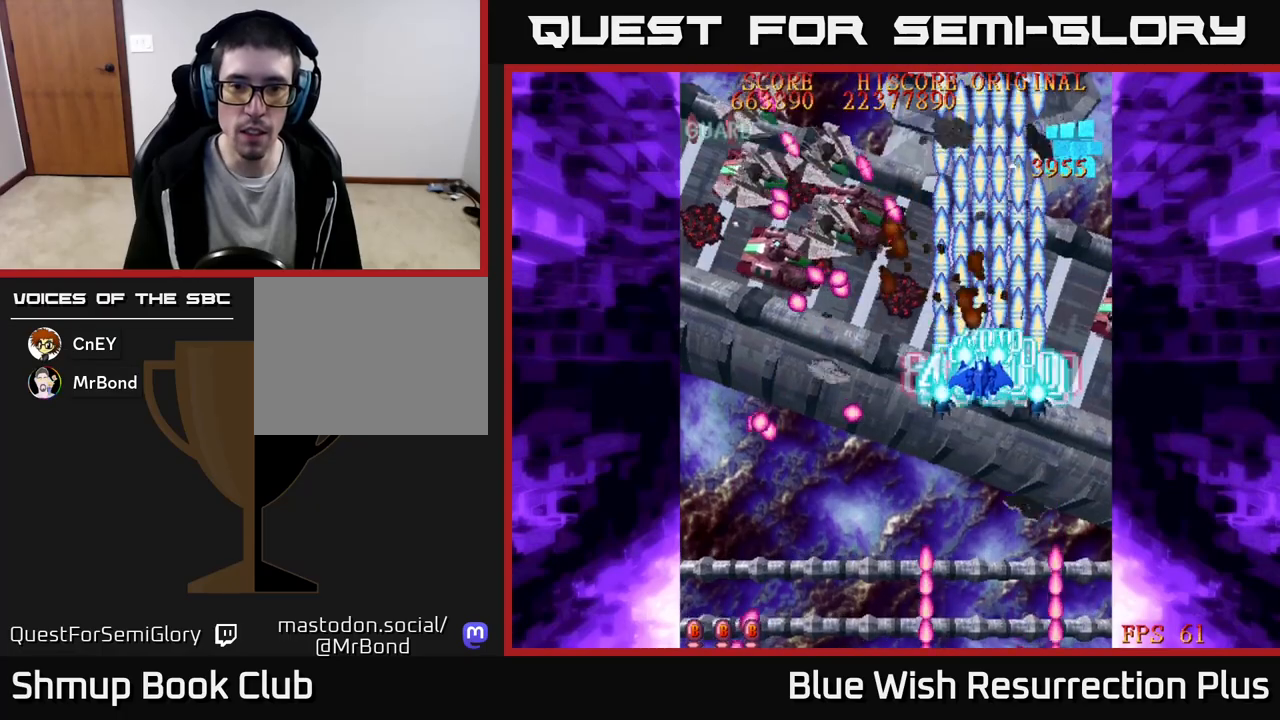
{"buttons": ["A", "DPAD_LEFT"], "events": [[150, "DPAD_DOWN", "down"], [367, "A", "down"], [417, "DPAD_DOWN", "up"], [417, "X", "up"]]}
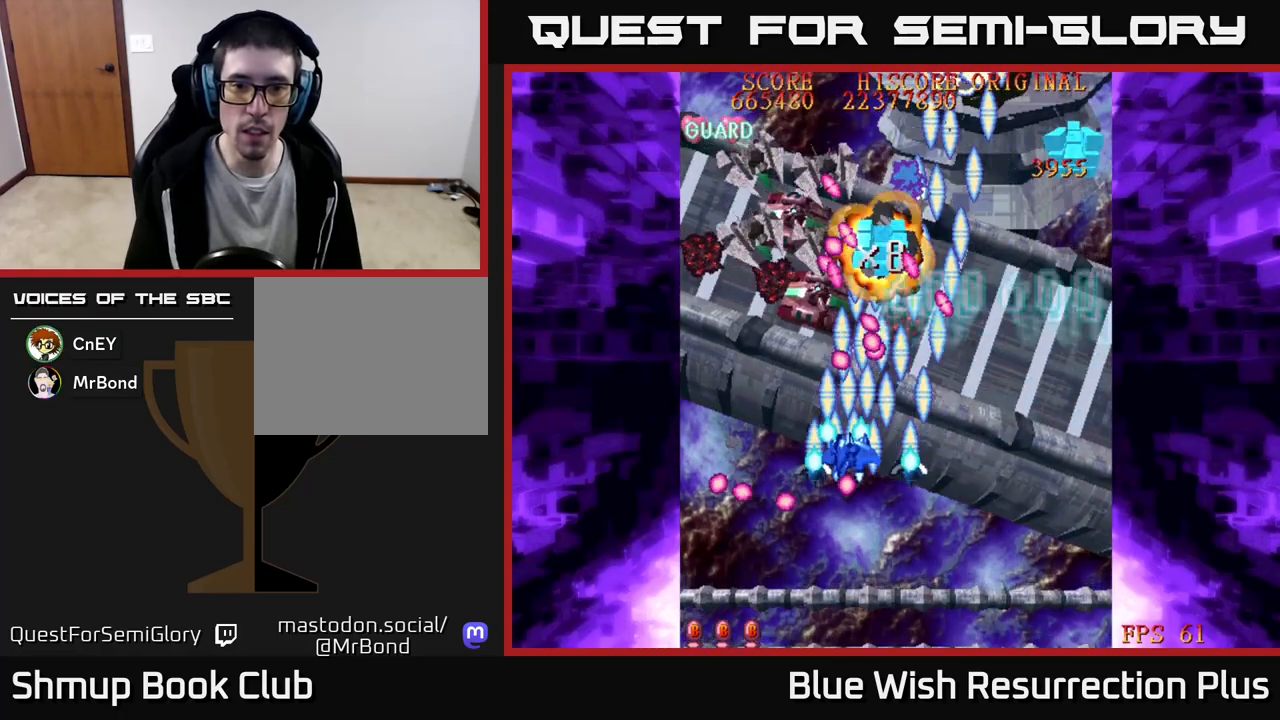
{"buttons": ["A", "DPAD_DOWN", "DPAD_RIGHT"], "events": [[417, "DPAD_LEFT", "up"], [433, "DPAD_DOWN", "down"], [450, "DPAD_RIGHT", "down"]]}
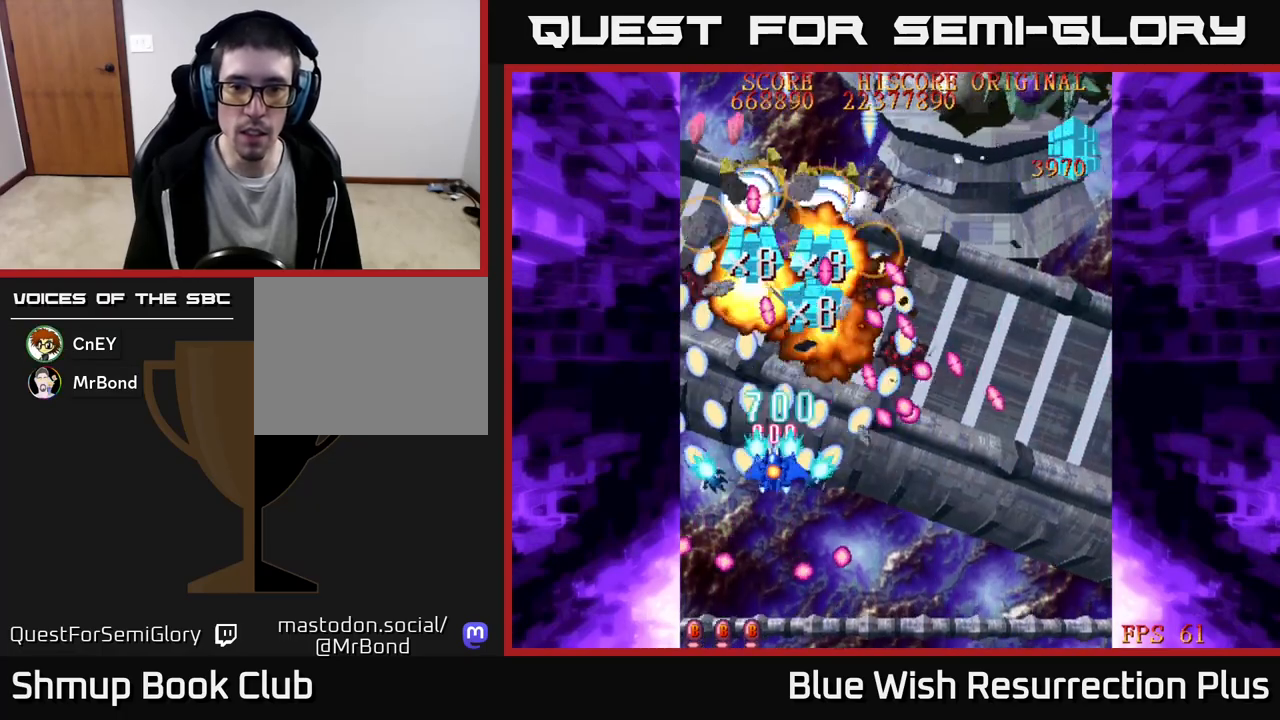
{"buttons": ["X", "DPAD_UP"], "events": [[67, "DPAD_RIGHT", "up"], [83, "DPAD_DOWN", "up"], [100, "DPAD_LEFT", "down"], [117, "DPAD_UP", "down"], [133, "X", "down"], [150, "A", "up"], [483, "DPAD_LEFT", "up"]]}
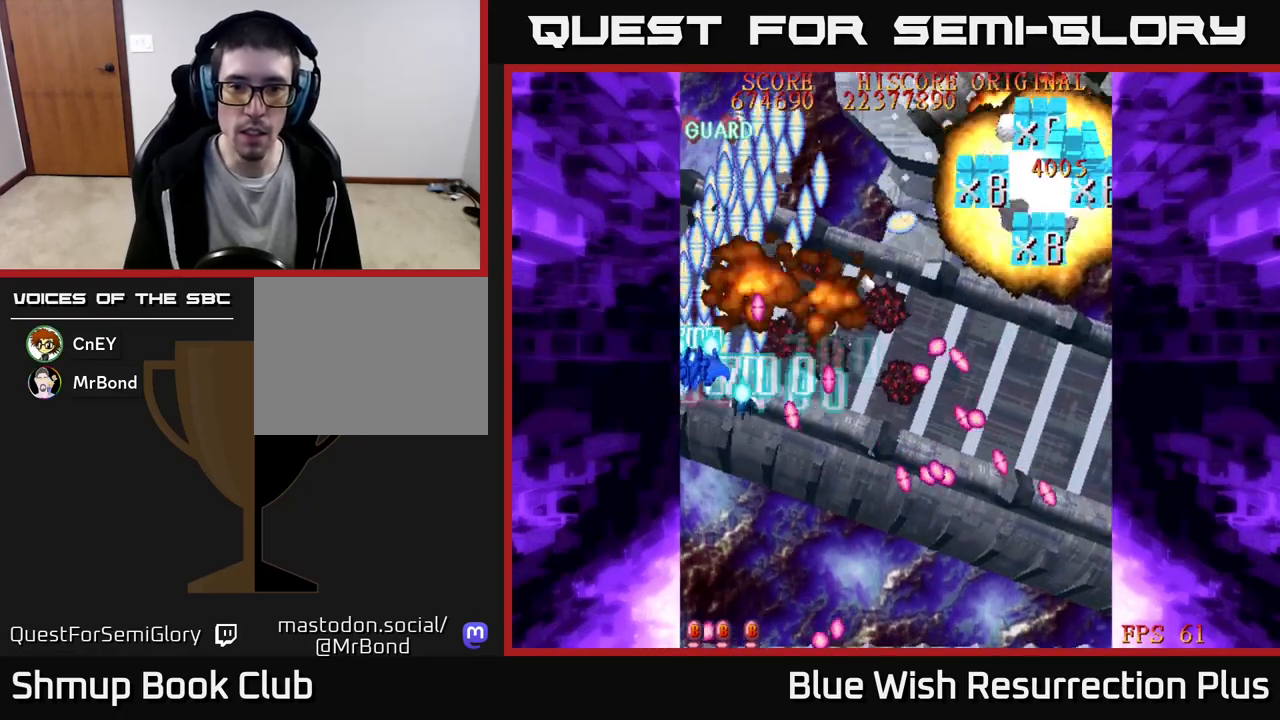
{"buttons": ["A", "DPAD_RIGHT"], "events": [[100, "A", "down"], [117, "X", "up"], [233, "DPAD_RIGHT", "down"], [267, "DPAD_UP", "up"]]}
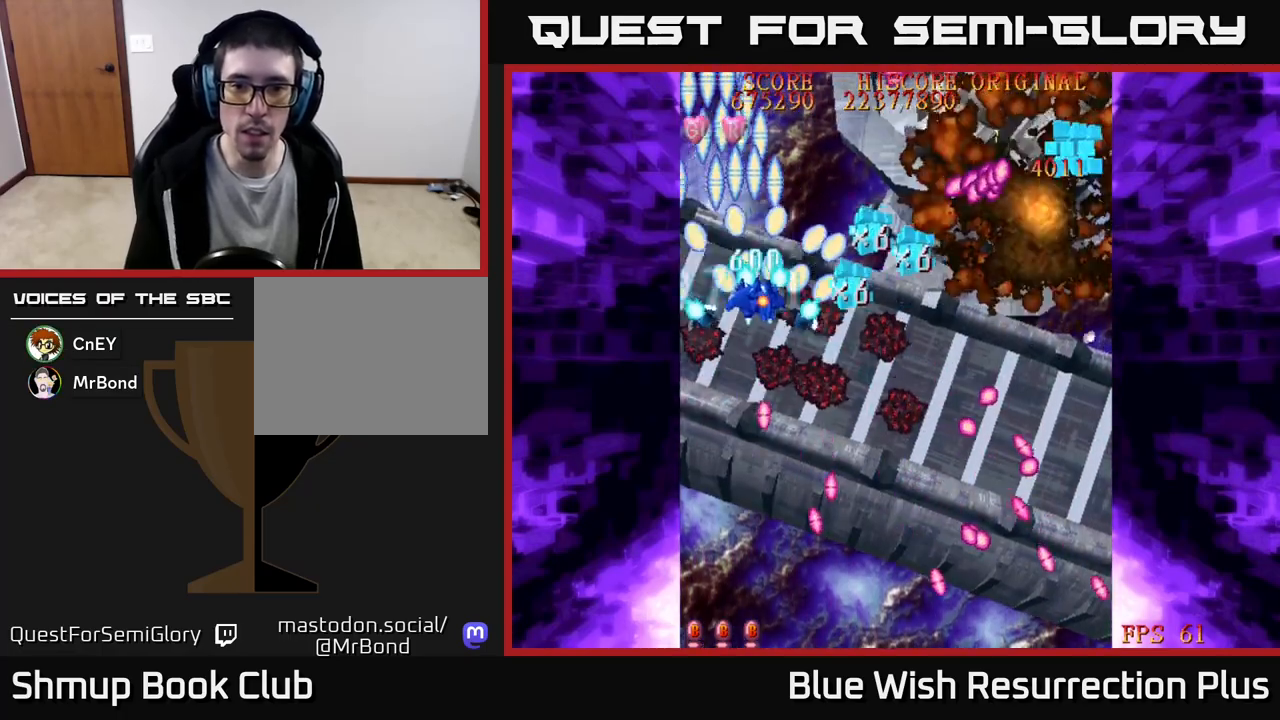
{"buttons": ["A", "DPAD_DOWN", "DPAD_RIGHT"], "events": [[350, "DPAD_DOWN", "down"]]}
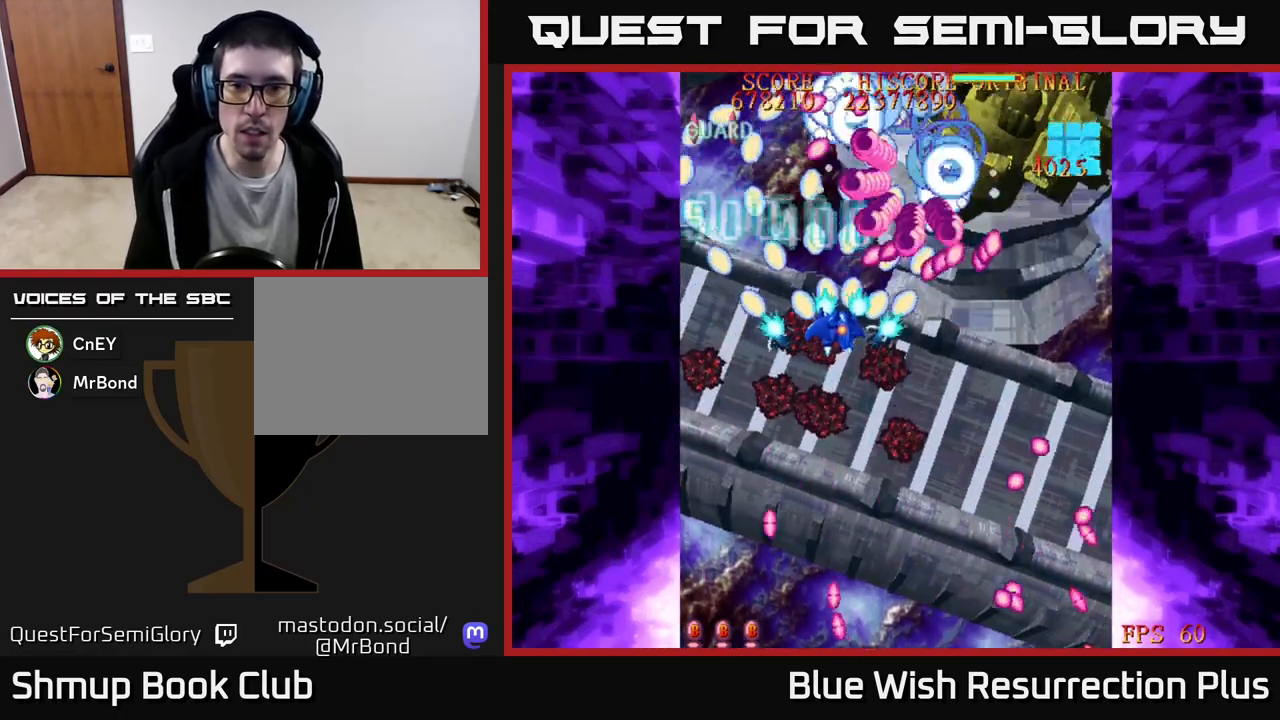
{"buttons": ["X", "DPAD_DOWN", "DPAD_RIGHT"], "events": [[117, "X", "down"], [150, "A", "up"]]}
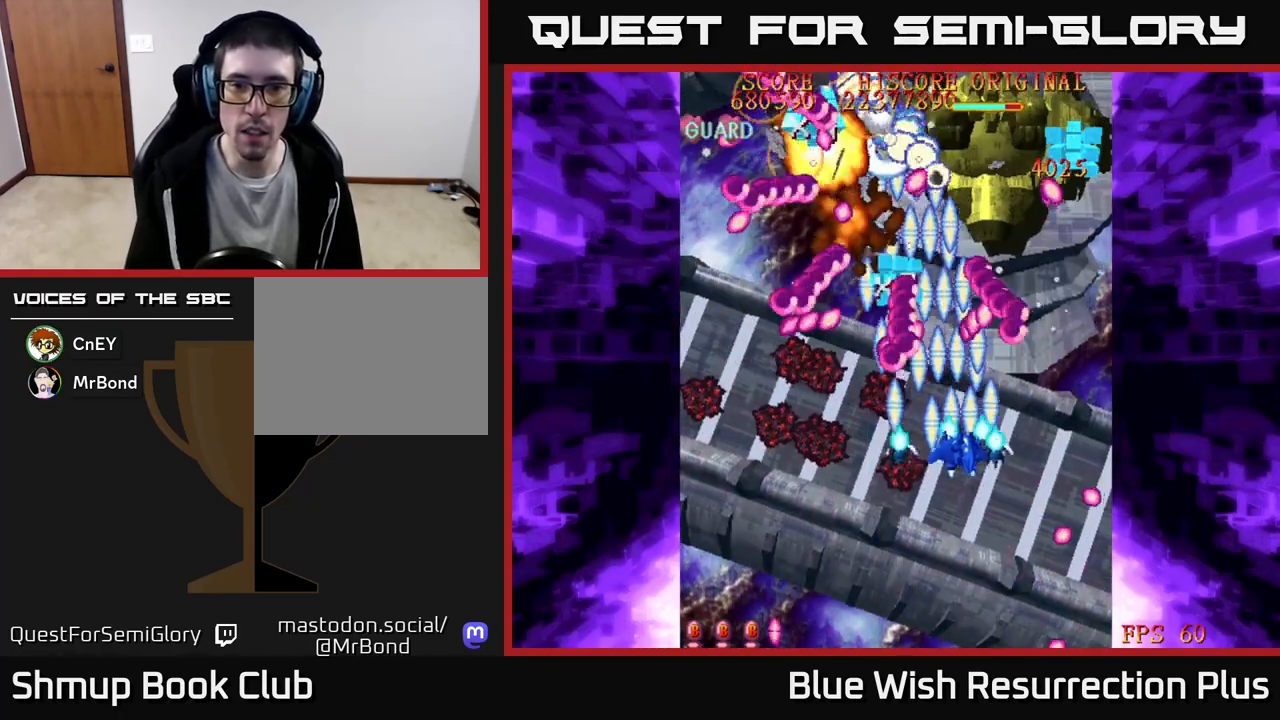
{"buttons": ["A", "DPAD_DOWN"], "events": [[233, "DPAD_RIGHT", "up"], [283, "A", "down"], [317, "X", "up"]]}
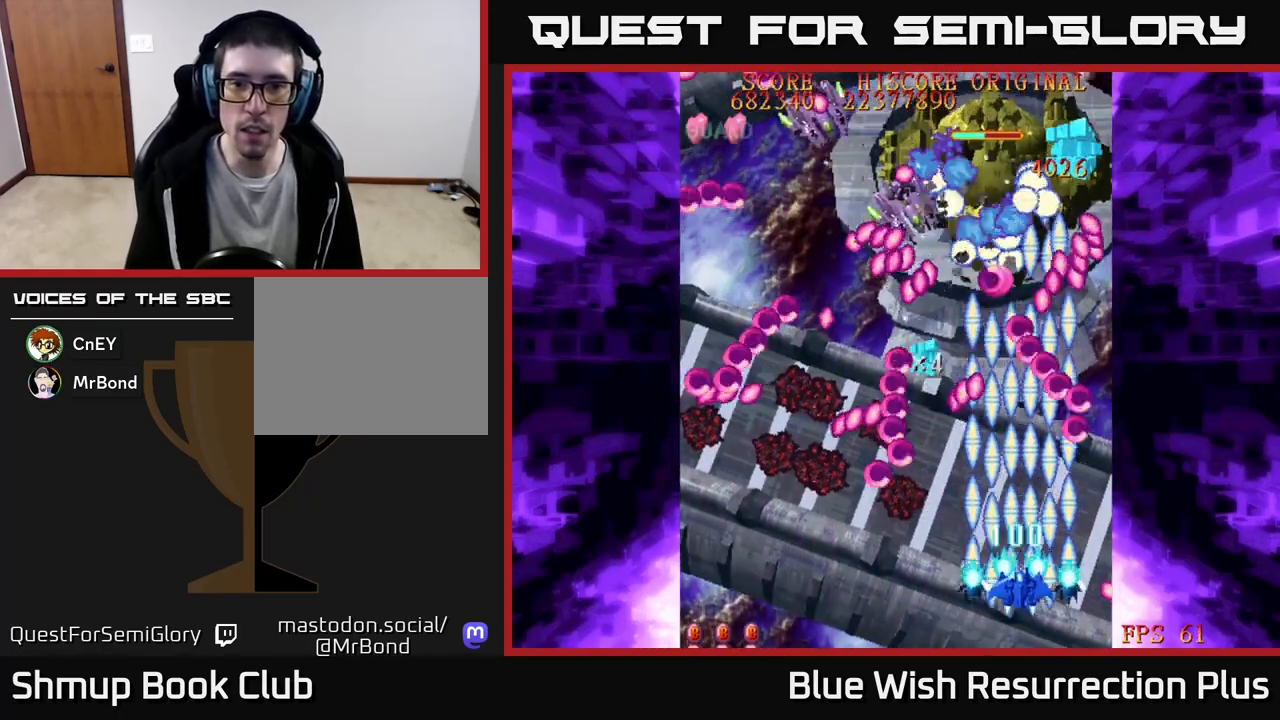
{"buttons": ["A", "DPAD_UP"], "events": [[117, "DPAD_DOWN", "up"], [483, "DPAD_UP", "down"]]}
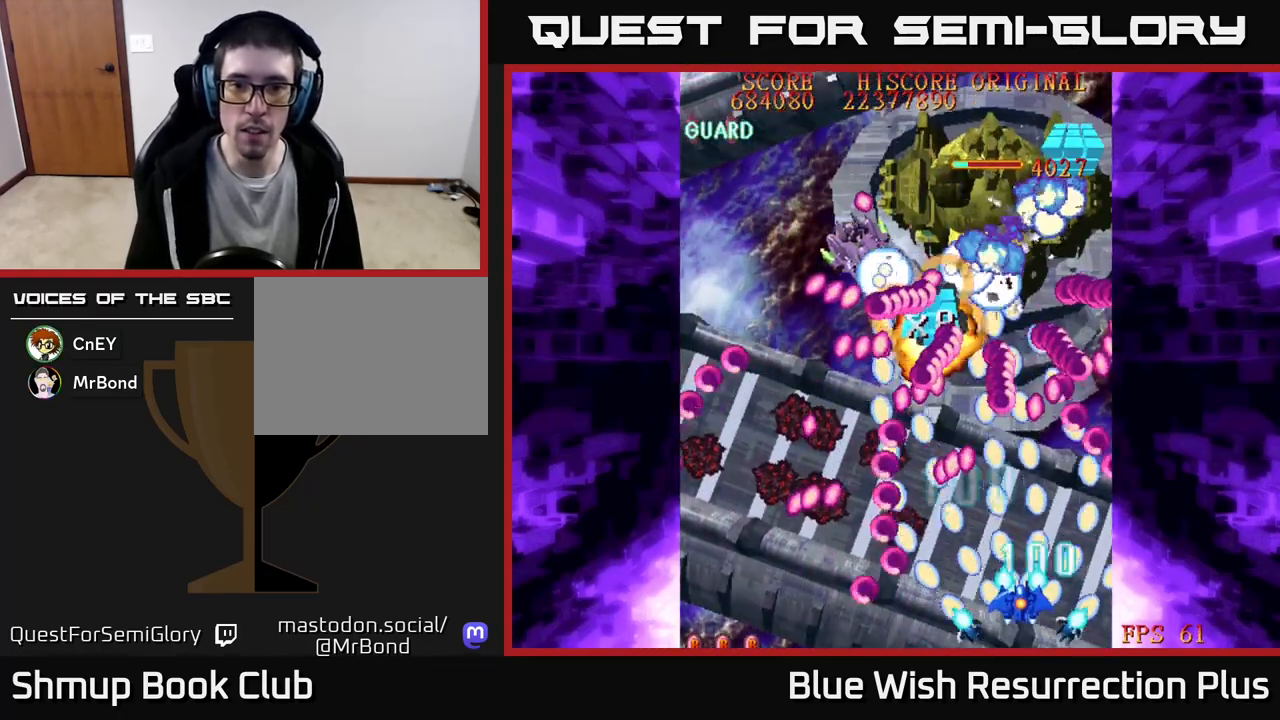
{"buttons": ["A", "DPAD_DOWN", "DPAD_RIGHT"], "events": [[317, "DPAD_LEFT", "down"], [317, "DPAD_UP", "up"], [350, "DPAD_DOWN", "down"], [350, "DPAD_LEFT", "up"], [450, "DPAD_RIGHT", "down"]]}
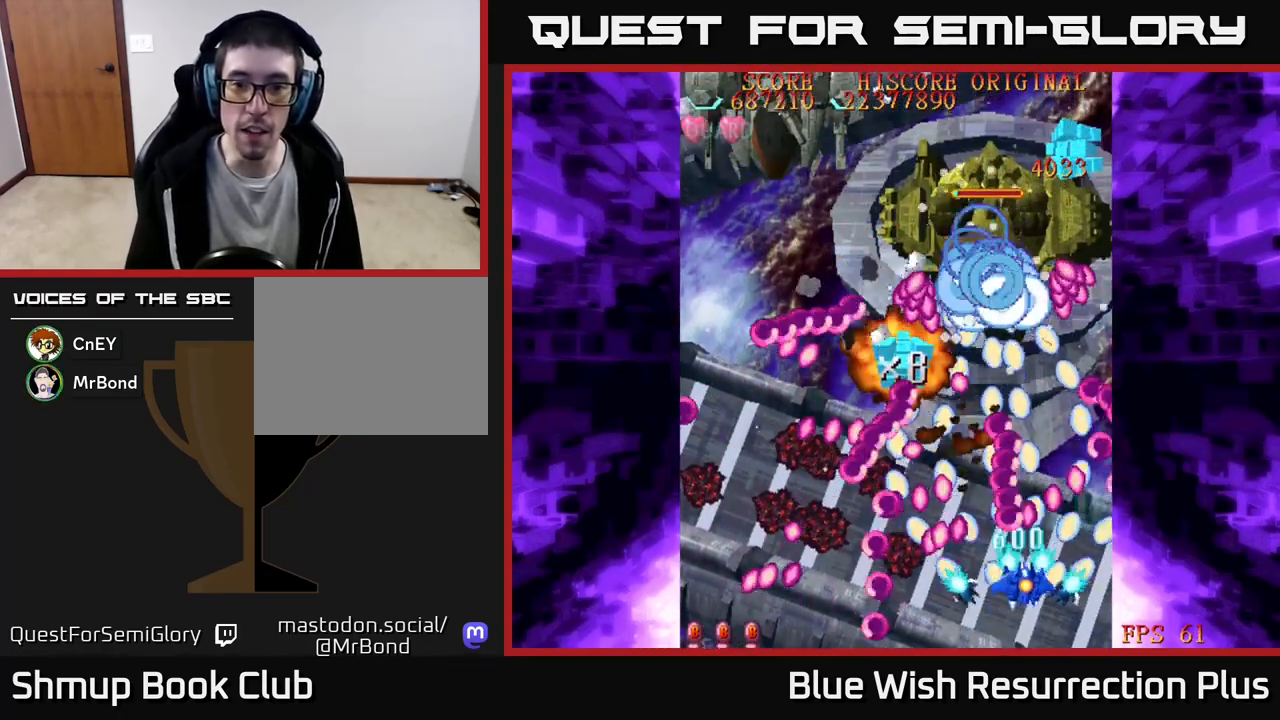
{"buttons": ["A", "DPAD_RIGHT"], "events": [[417, "DPAD_DOWN", "up"]]}
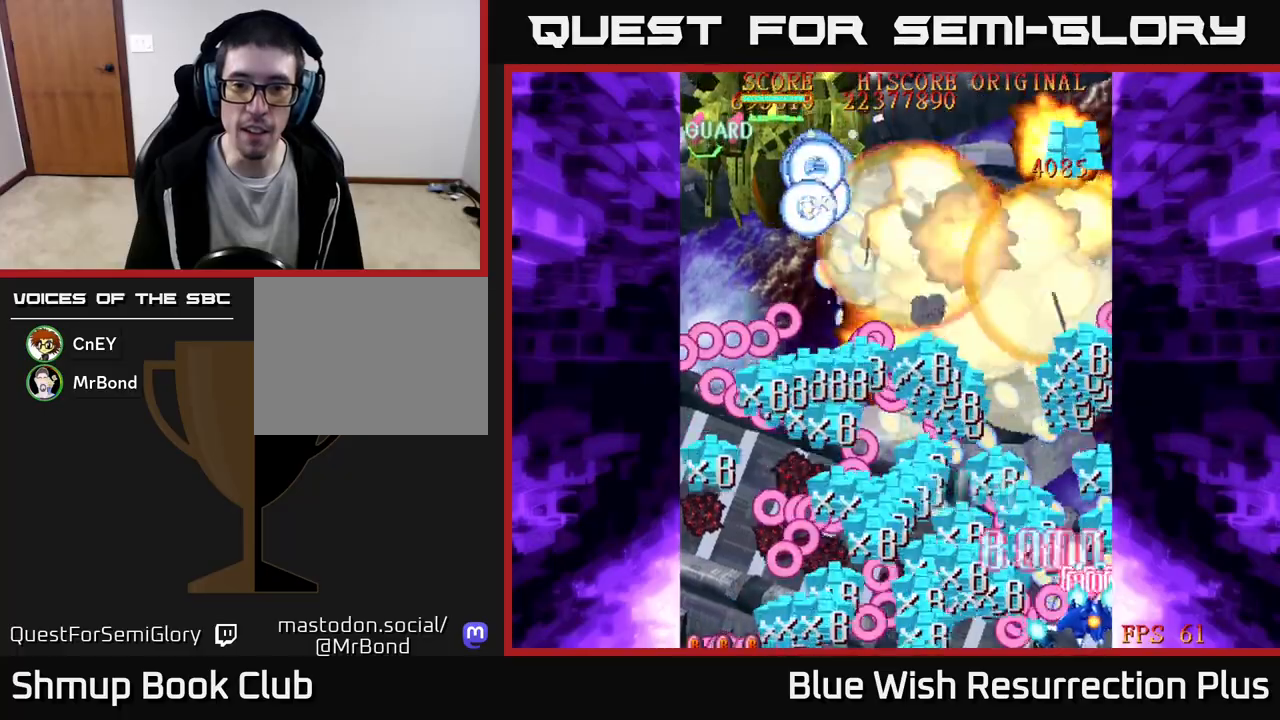
{"buttons": ["X", "DPAD_UP", "DPAD_LEFT"], "events": [[67, "X", "down"], [83, "A", "up"], [83, "DPAD_RIGHT", "up"], [83, "DPAD_UP", "down"], [217, "DPAD_LEFT", "down"], [367, "X", "up"], [433, "X", "down"]]}
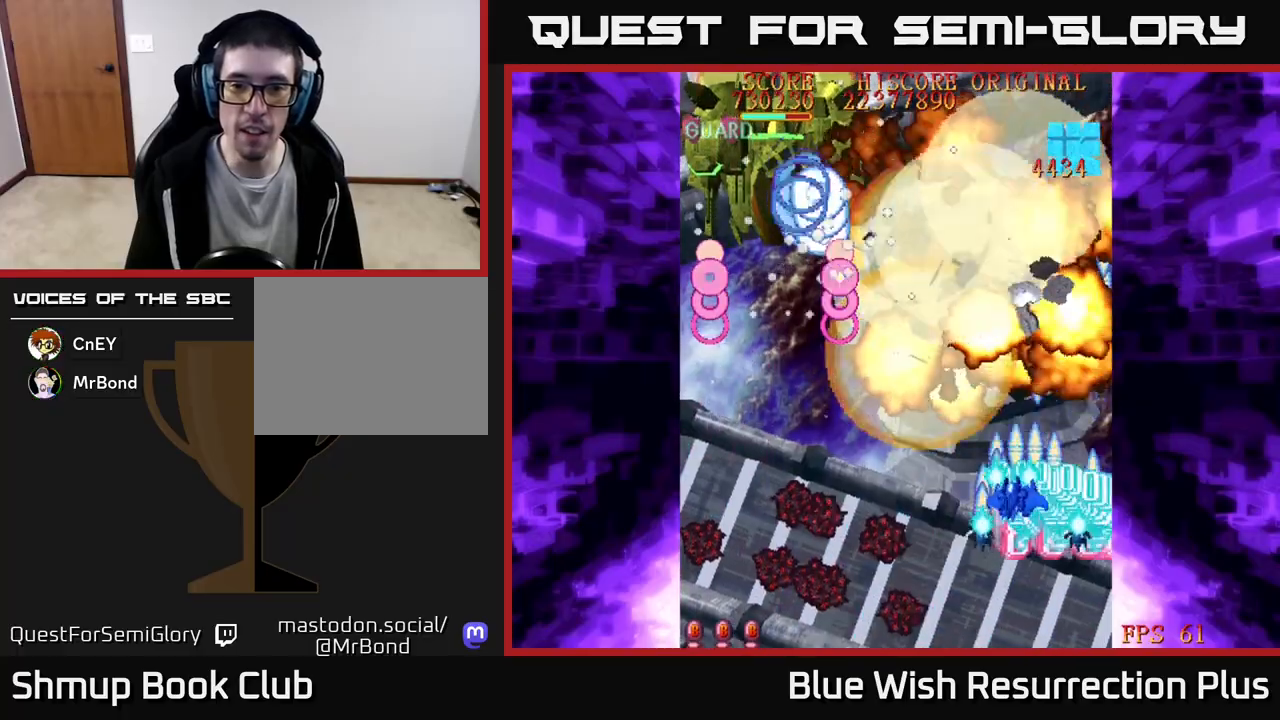
{"buttons": ["DPAD_UP"], "events": [[17, "DPAD_LEFT", "up"], [83, "X", "up"], [150, "X", "down"], [283, "X", "up"], [333, "DPAD_LEFT", "down"], [350, "X", "down"], [467, "DPAD_LEFT", "up"], [500, "X", "up"]]}
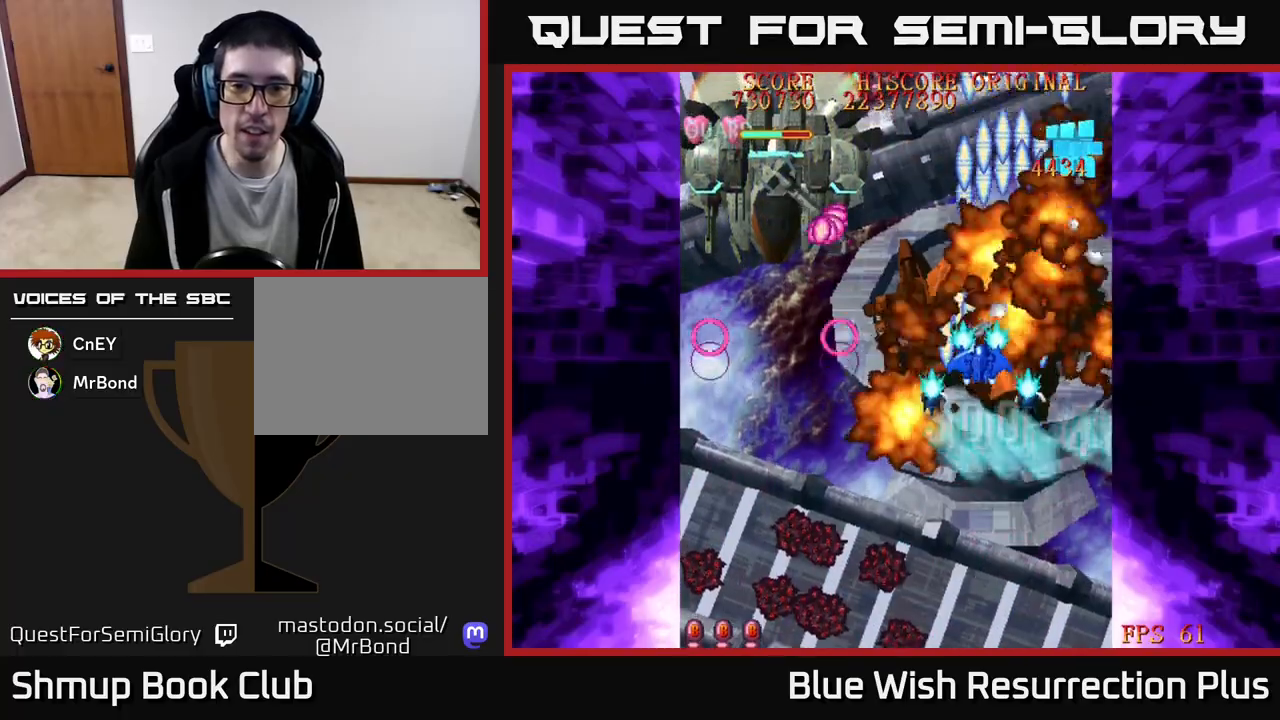
{"buttons": ["X", "DPAD_DOWN"], "events": [[50, "X", "down"], [83, "A", "down"], [133, "X", "up"], [150, "DPAD_UP", "up"], [183, "DPAD_DOWN", "down"], [400, "A", "up"], [400, "X", "down"], [483, "X", "up"], [500, "X", "down"]]}
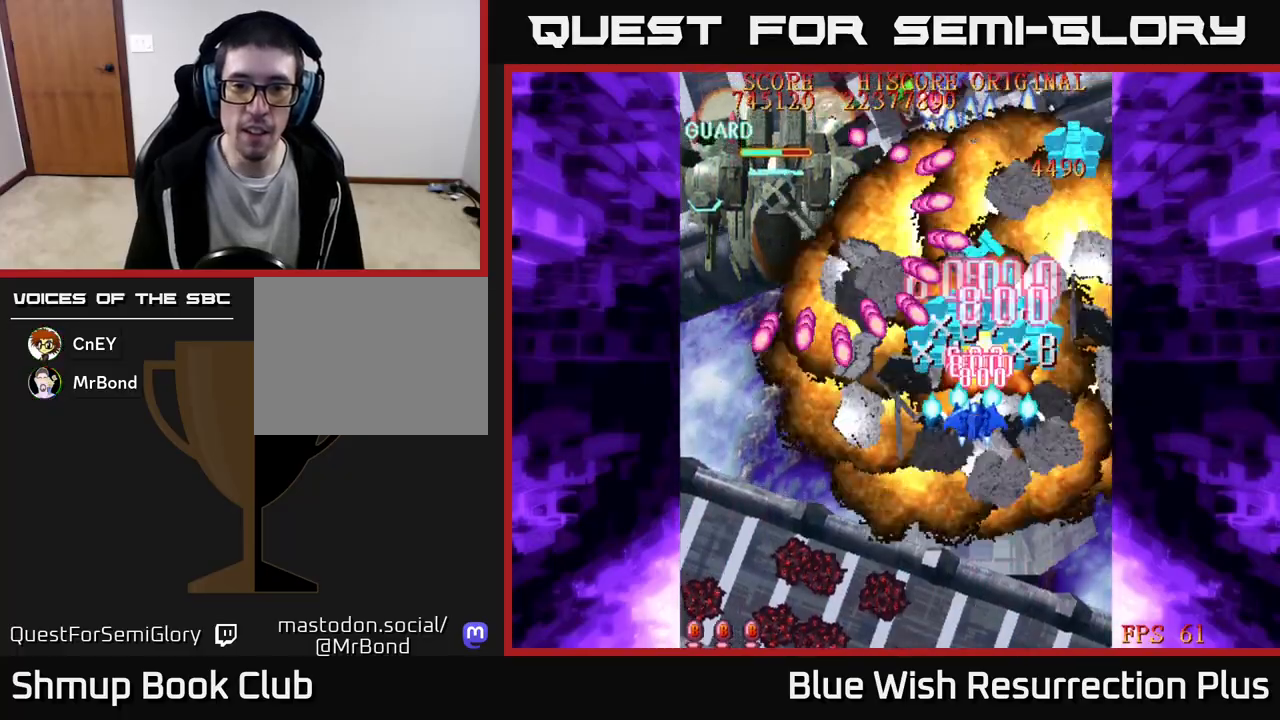
{"buttons": ["A", "DPAD_DOWN", "DPAD_LEFT"], "events": [[17, "DPAD_LEFT", "down"], [117, "X", "up"], [167, "X", "down"], [383, "A", "down"], [483, "X", "up"]]}
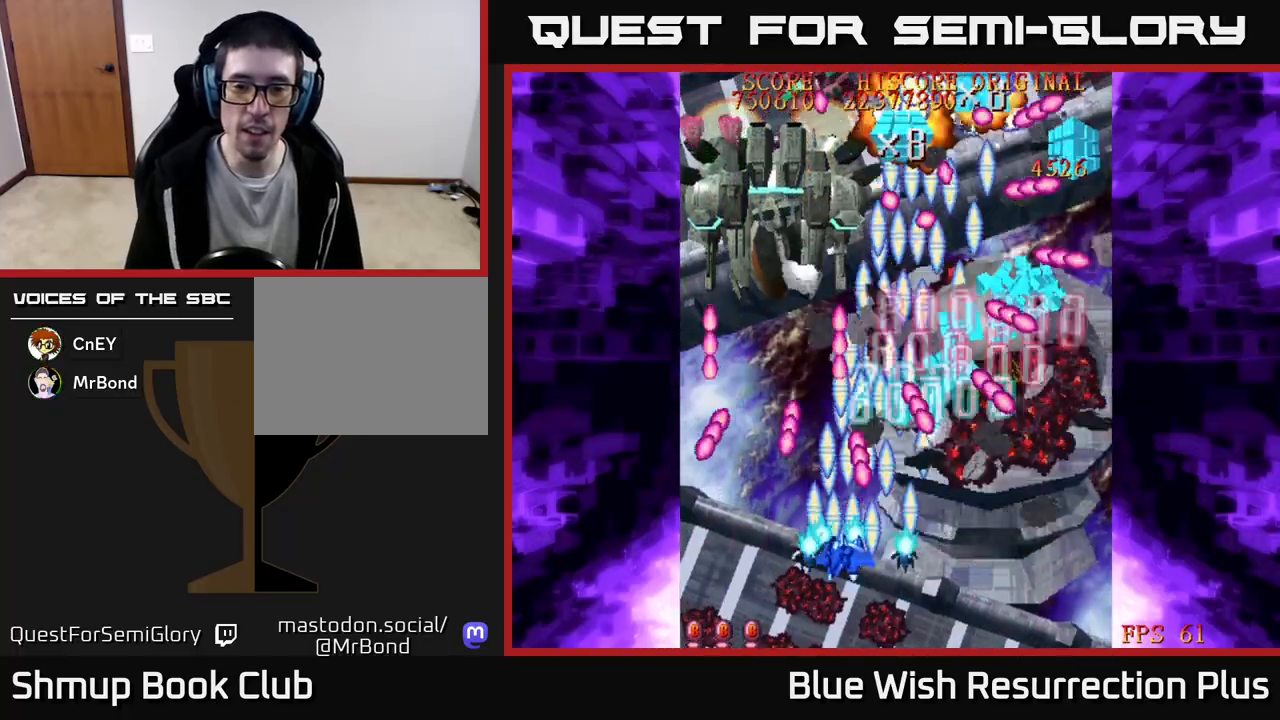
{"buttons": ["A"], "events": [[167, "DPAD_DOWN", "up"], [200, "DPAD_LEFT", "up"], [417, "DPAD_RIGHT", "down"], [500, "DPAD_RIGHT", "up"]]}
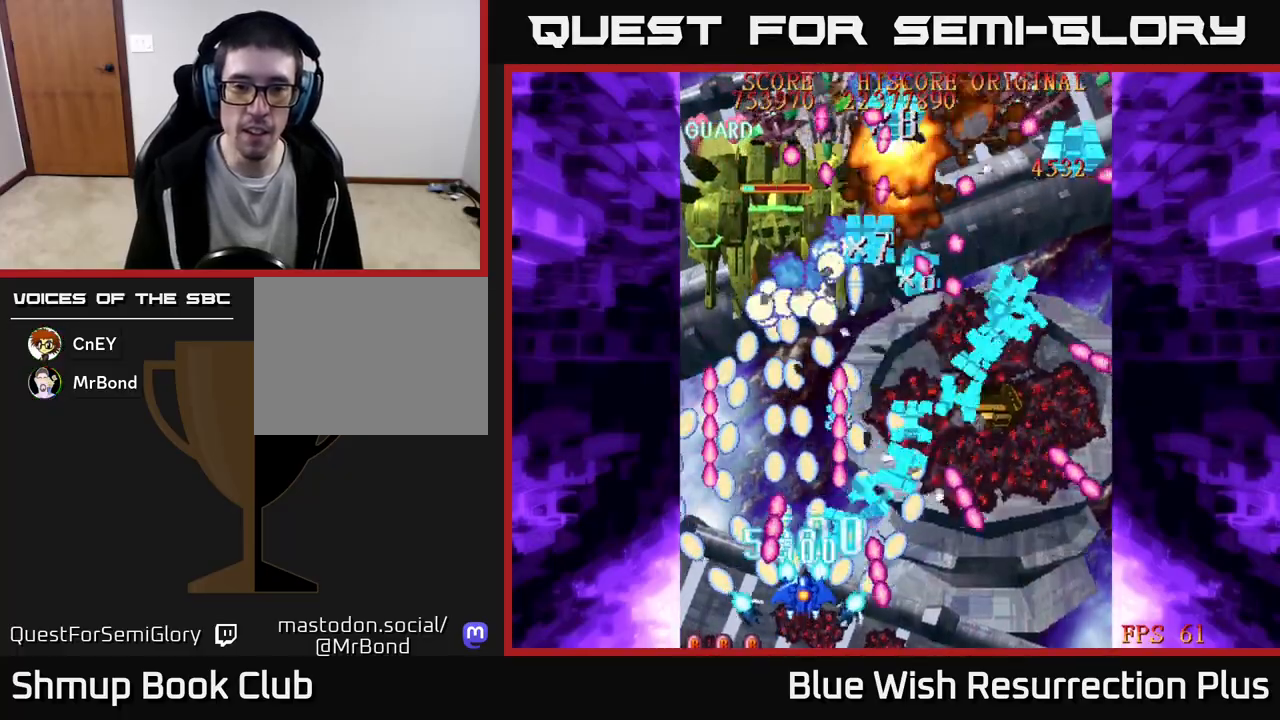
{"buttons": ["X", "DPAD_UP", "DPAD_LEFT"], "events": [[67, "DPAD_UP", "down"], [133, "DPAD_LEFT", "down"], [200, "DPAD_LEFT", "up"], [383, "DPAD_LEFT", "down"], [400, "X", "down"], [433, "A", "up"]]}
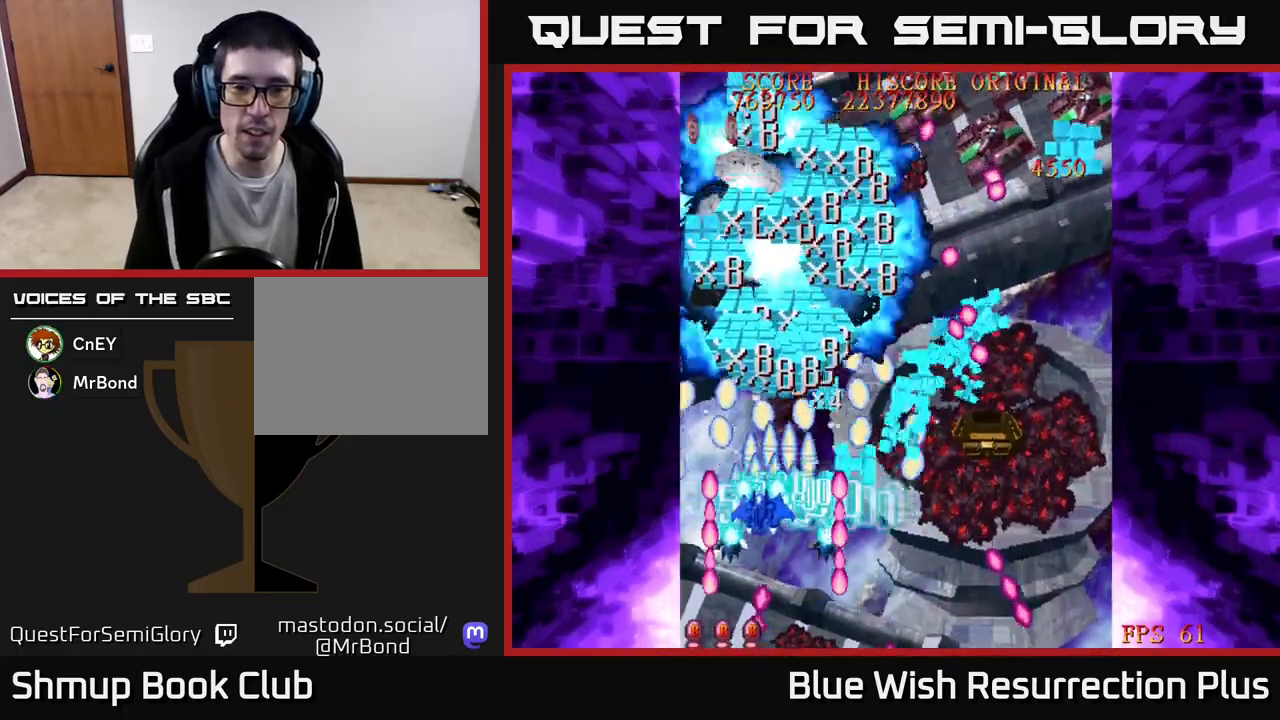
{"buttons": ["X", "DPAD_UP"], "events": [[17, "DPAD_LEFT", "up"], [67, "X", "up"], [83, "X", "down"], [217, "A", "down"], [300, "X", "up"], [417, "A", "up"], [433, "X", "down"]]}
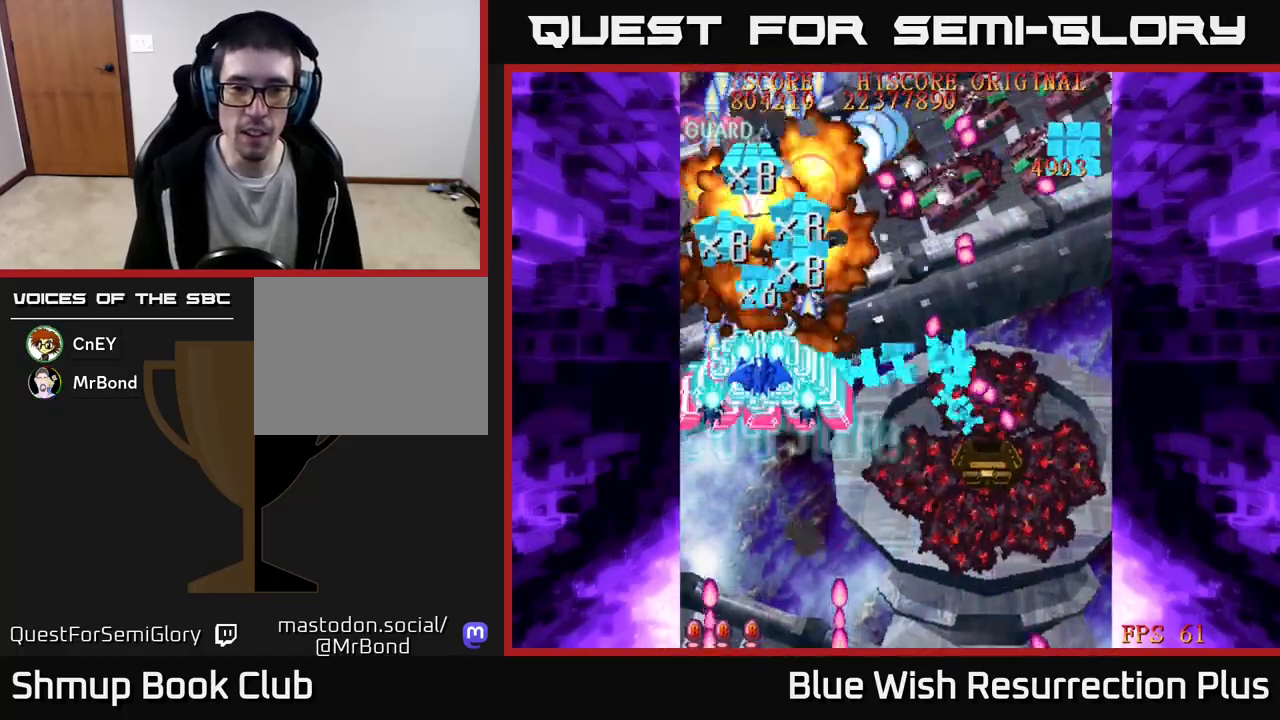
{"buttons": ["X", "DPAD_DOWN"], "events": [[50, "X", "up"], [100, "X", "down"], [250, "A", "down"], [283, "X", "up"], [317, "DPAD_UP", "up"], [333, "DPAD_LEFT", "down"], [350, "DPAD_DOWN", "down"], [483, "DPAD_LEFT", "up"], [483, "X", "down"], [500, "A", "up"]]}
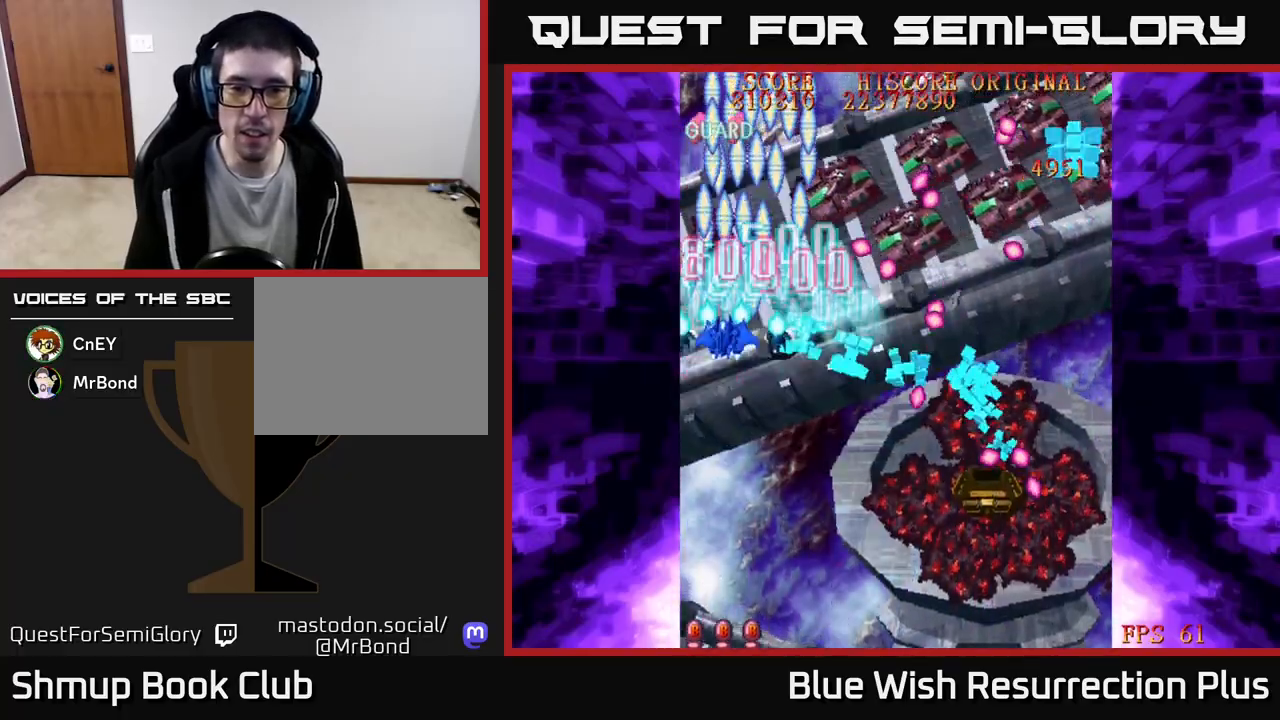
{"buttons": ["X", "DPAD_DOWN"], "events": [[33, "DPAD_RIGHT", "down"], [400, "DPAD_RIGHT", "up"]]}
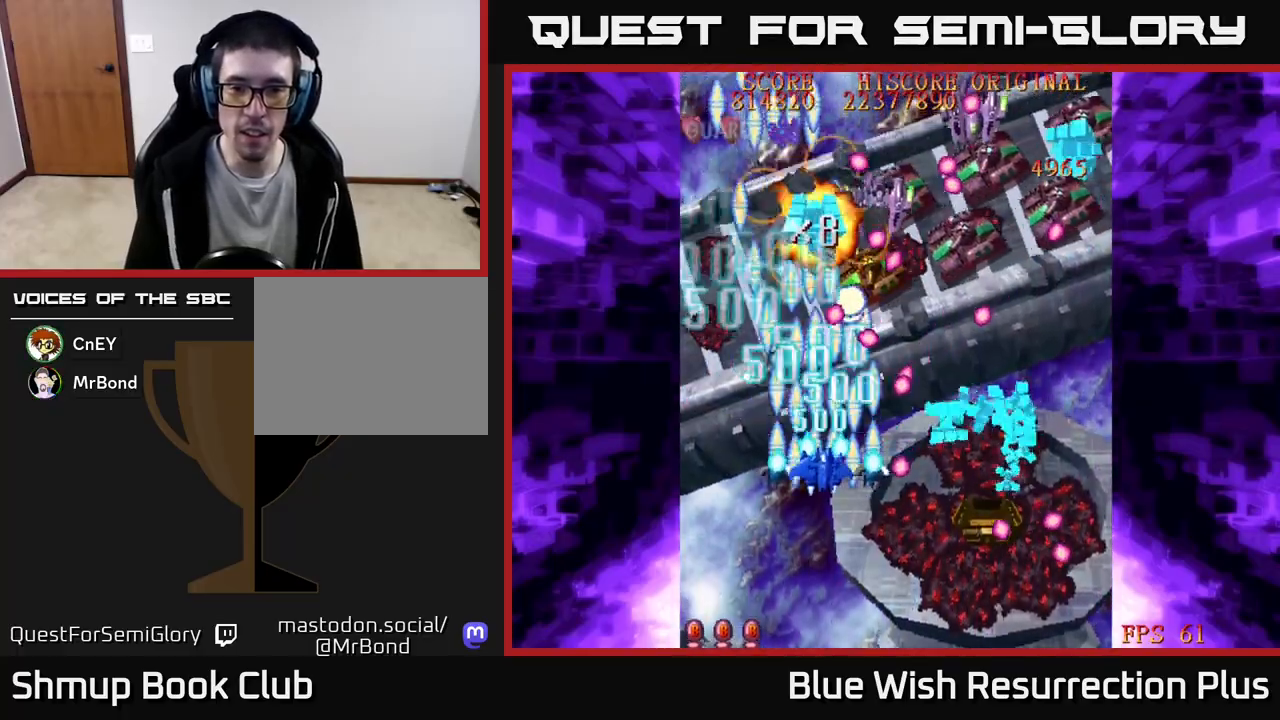
{"buttons": ["A", "DPAD_DOWN", "DPAD_RIGHT"], "events": [[17, "DPAD_DOWN", "up"], [50, "DPAD_LEFT", "down"], [50, "DPAD_UP", "down"], [117, "A", "down"], [117, "DPAD_LEFT", "up"], [133, "DPAD_UP", "up"], [167, "DPAD_RIGHT", "down"], [167, "X", "up"], [333, "DPAD_DOWN", "down"]]}
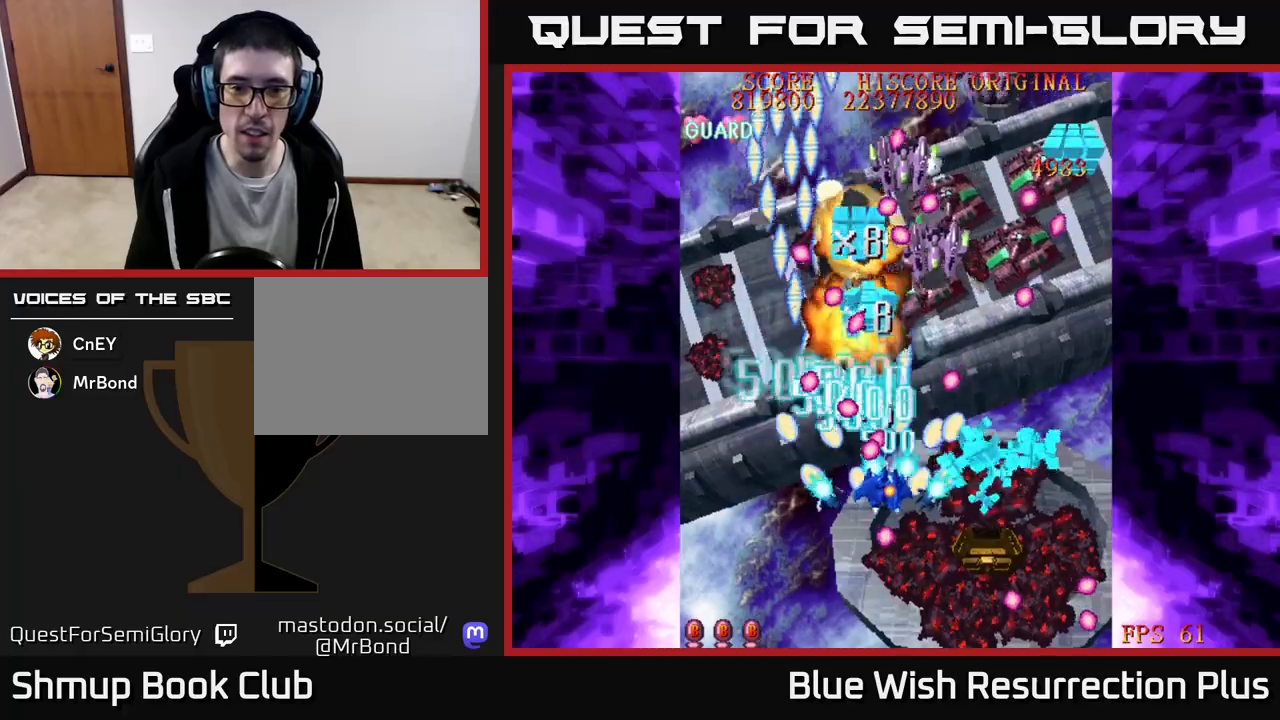
{"buttons": ["A", "DPAD_DOWN"], "events": [[433, "DPAD_RIGHT", "up"]]}
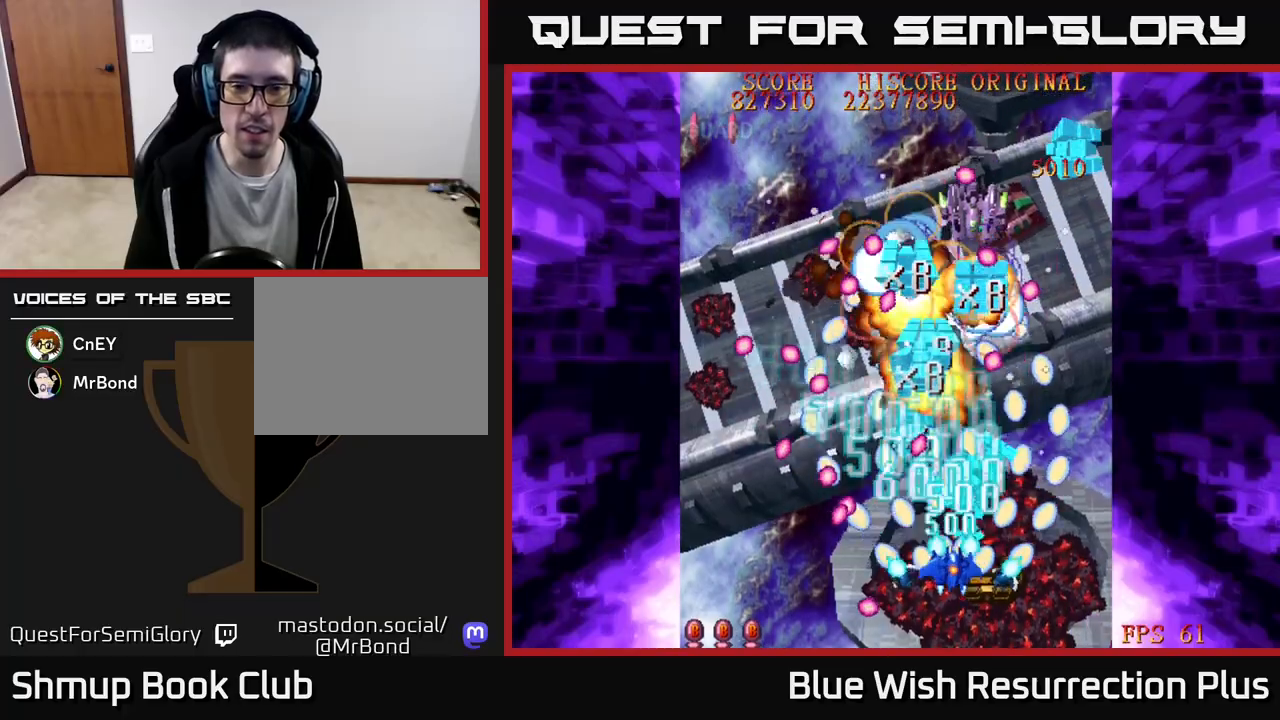
{"buttons": ["A", "DPAD_UP"], "events": [[150, "DPAD_RIGHT", "down"], [300, "DPAD_DOWN", "up"], [417, "DPAD_RIGHT", "up"], [417, "DPAD_UP", "down"]]}